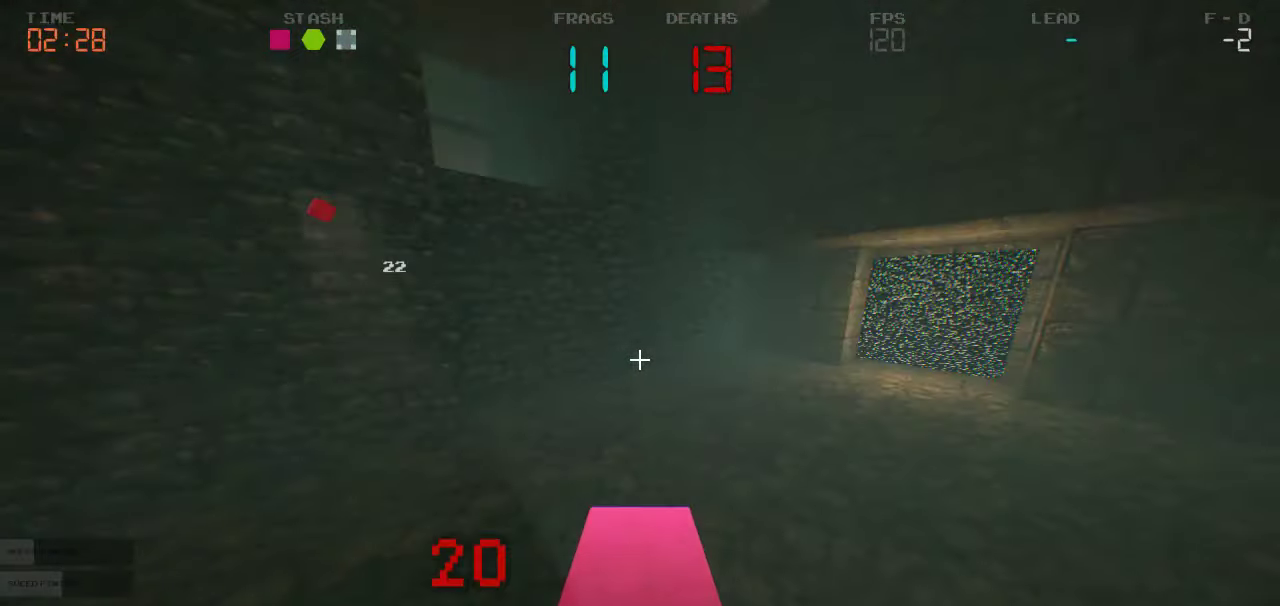
Gameplay with keyboard and mouse; each line is a JSON object with the keys held at the frame after it. "events" lists presses ("down") and releases ("up") of "a", "d", "s" and "w" between this image and that frame as [ms after this image, input, new state], when the widget could be followed in between. No other keys are recorded. Mouse buttons are not recorded. Not read: mouse_move.
{"keys": ["d", "w"], "events": [[50, "d", "down"]]}
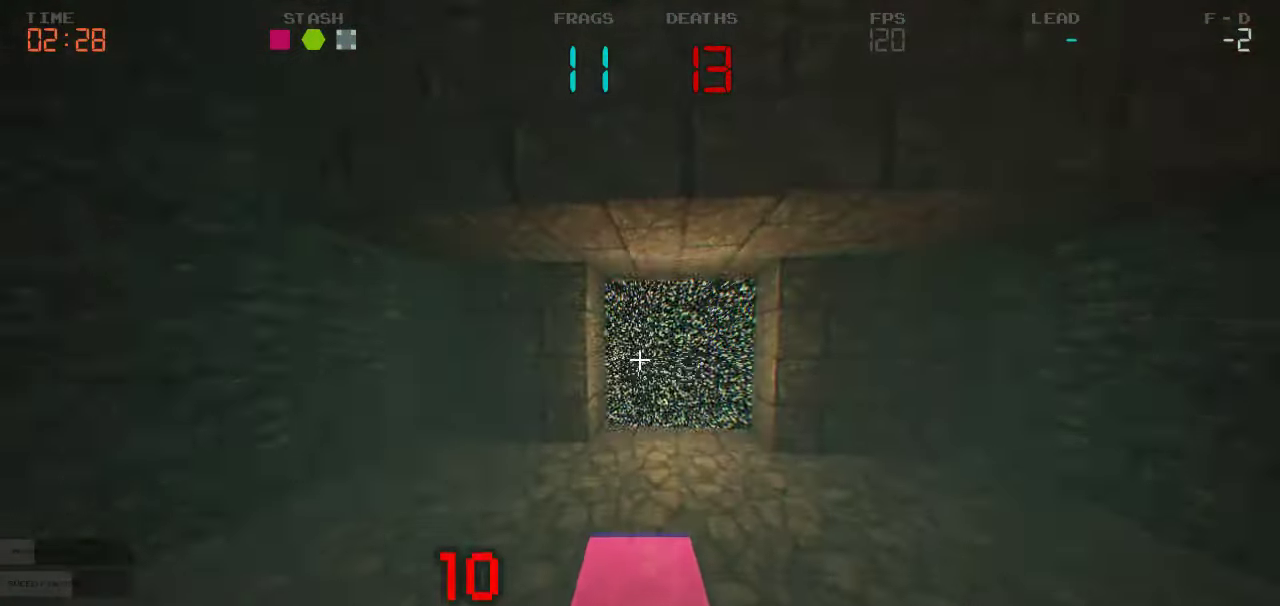
{"keys": ["w"]}
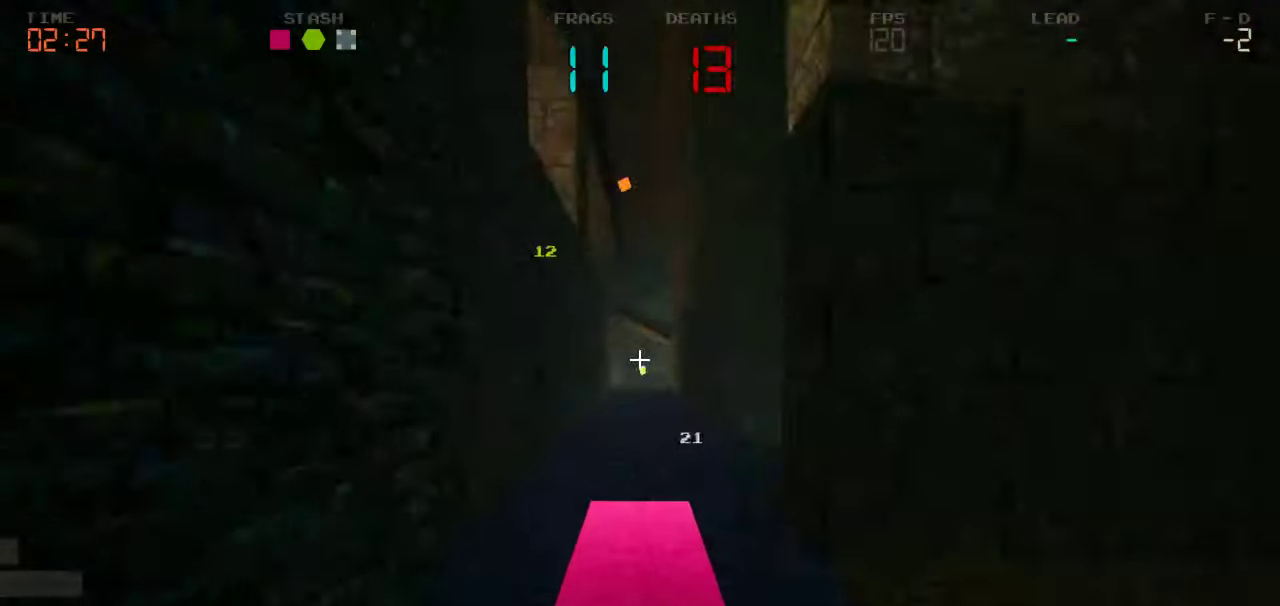
{"keys": ["d"], "events": [[250, "w", "up"], [317, "w", "down"], [384, "w", "up"], [434, "d", "down"]]}
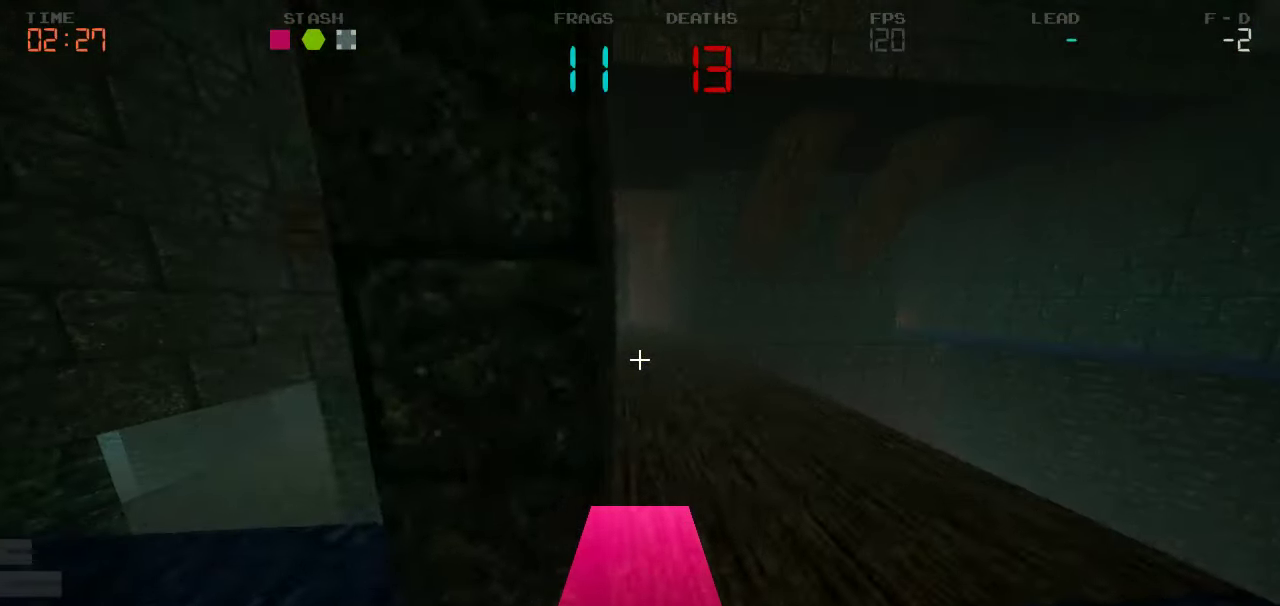
{"keys": ["a"], "events": [[117, "w", "down"], [267, "a", "down"], [267, "d", "up"], [334, "w", "up"]]}
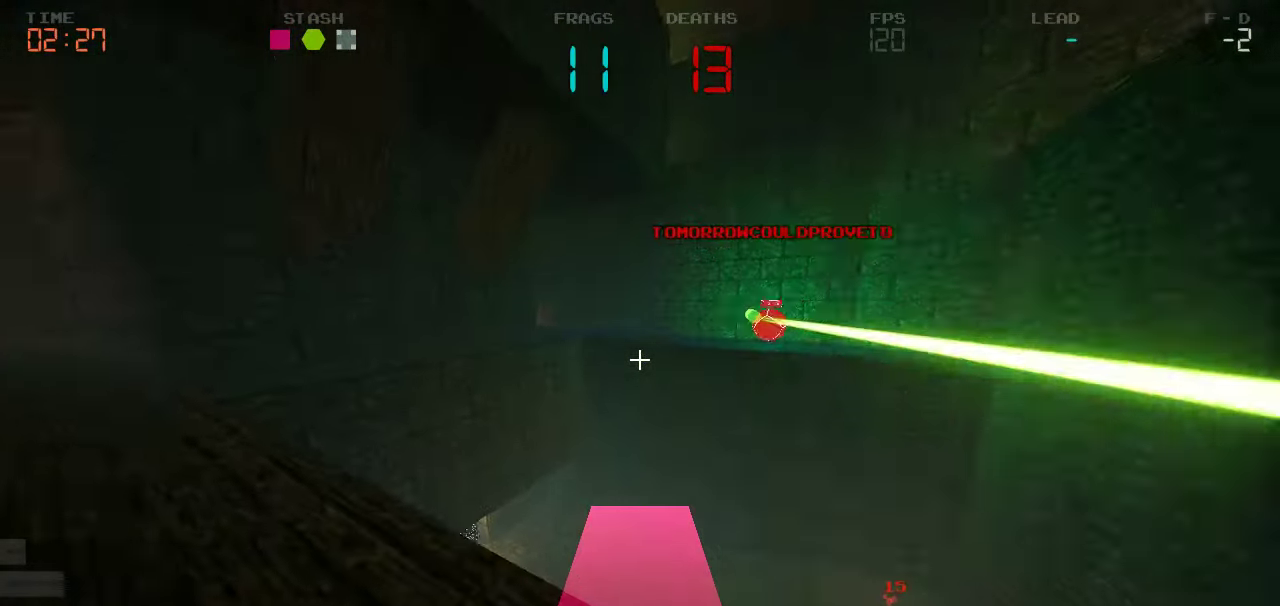
{"keys": ["d"], "events": [[300, "a", "up"], [300, "d", "down"]]}
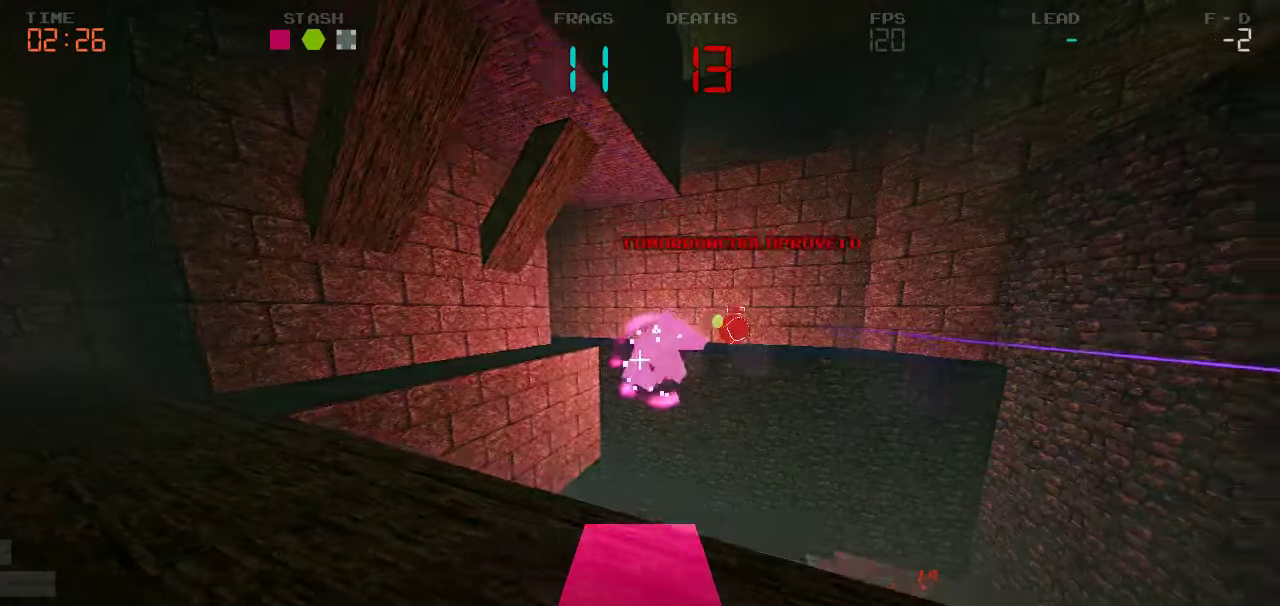
{"keys": ["a"], "events": [[84, "d", "up"], [100, "a", "down"]]}
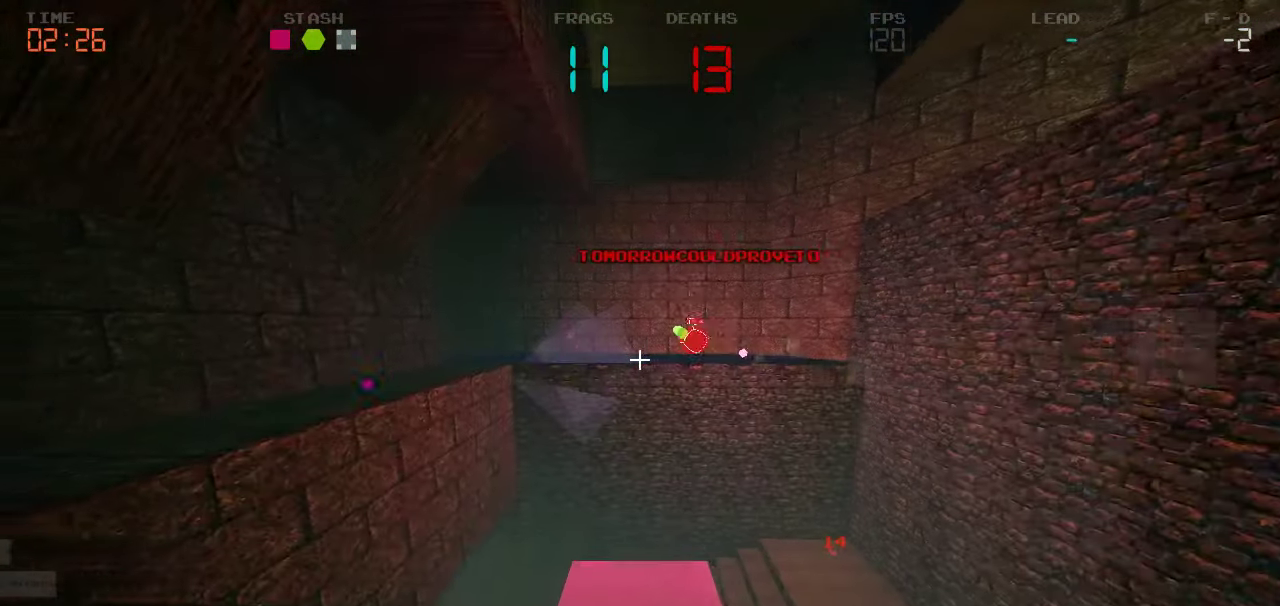
{"keys": [], "events": [[34, "a", "up"], [67, "d", "down"], [467, "d", "up"]]}
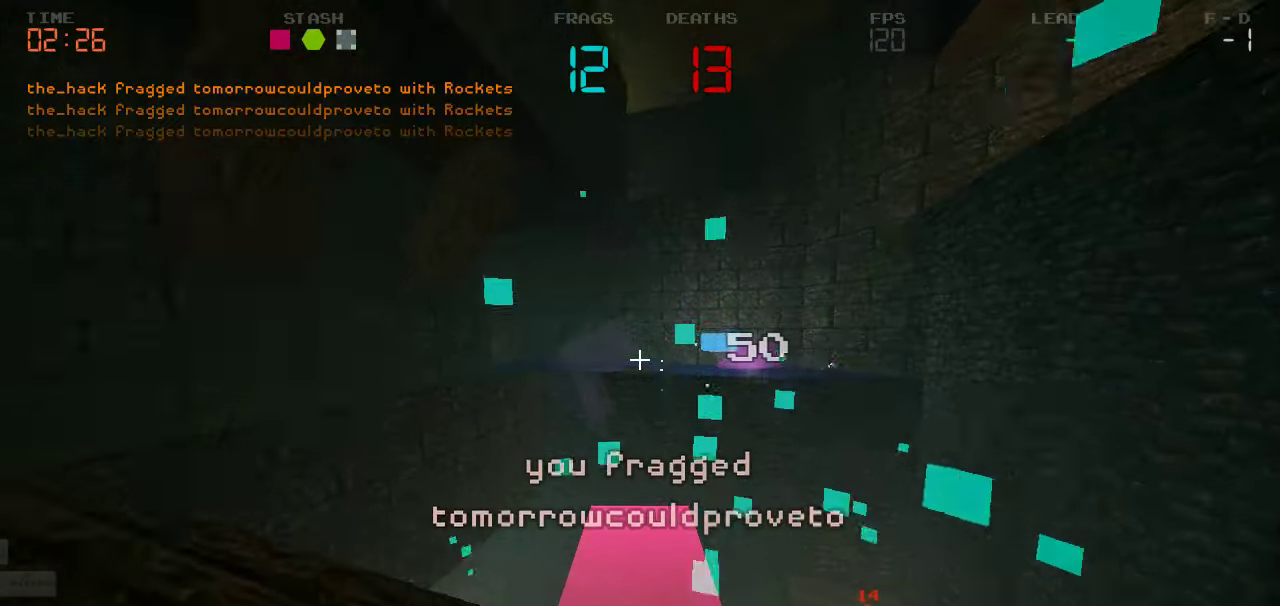
{"keys": ["w"], "events": [[17, "a", "down"], [117, "w", "down"], [450, "a", "up"]]}
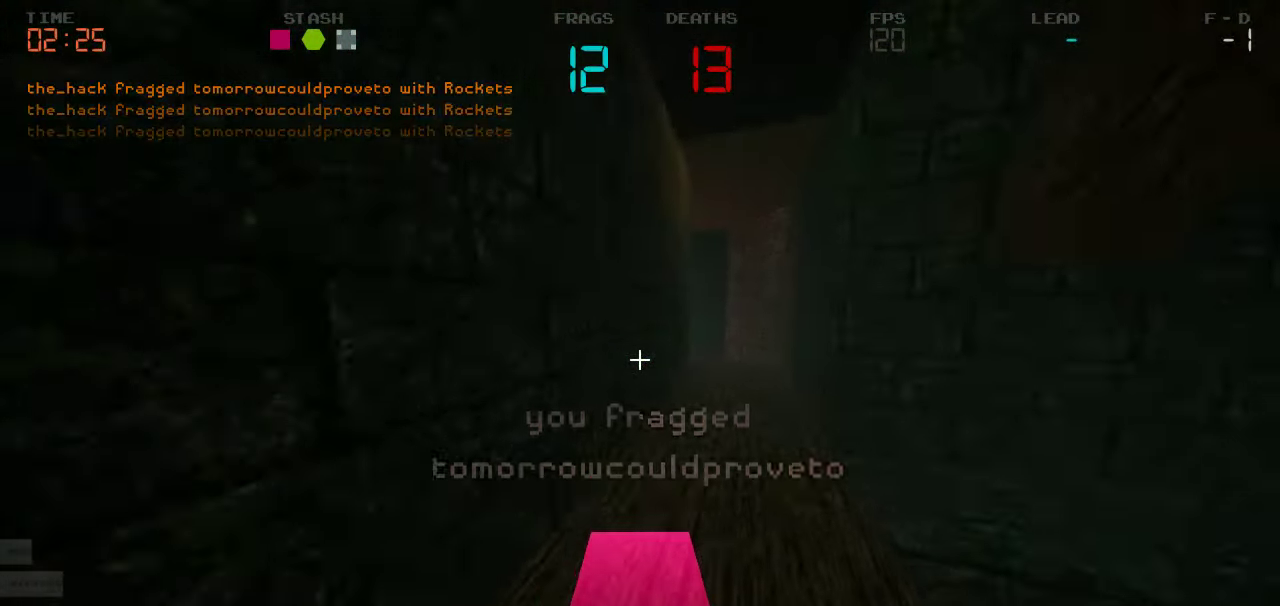
{"keys": ["w"], "events": [[17, "d", "down"], [184, "d", "up"]]}
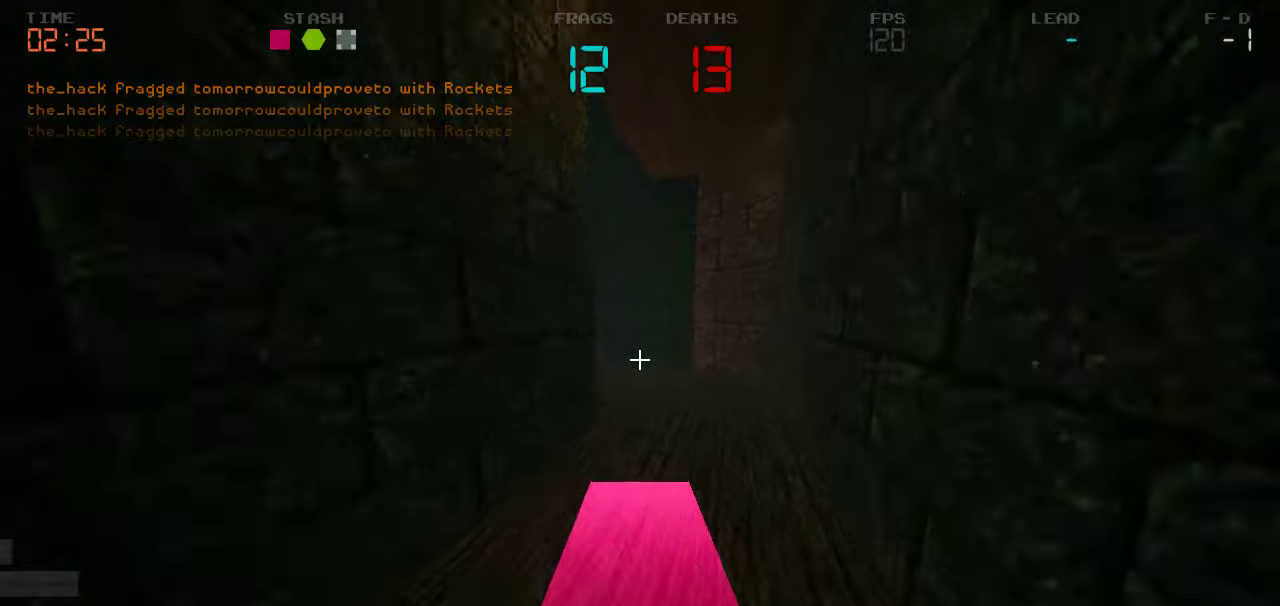
{"keys": ["a", "w"], "events": [[333, "a", "down"]]}
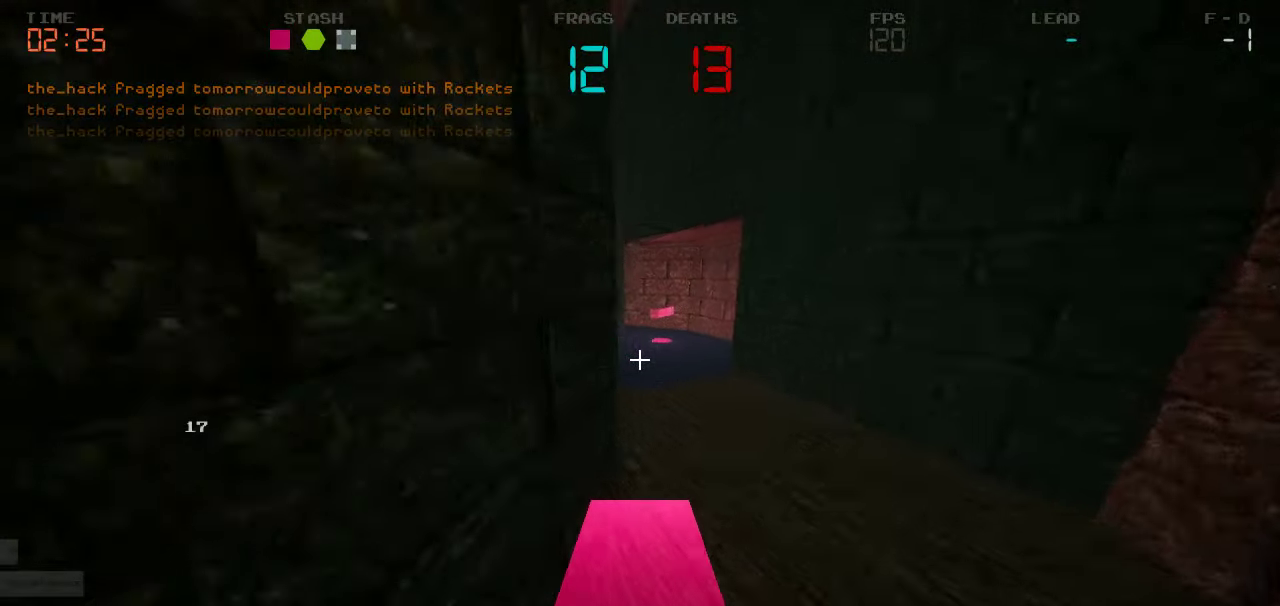
{"keys": ["d", "w"], "events": [[16, "a", "up"], [266, "a", "down"], [416, "a", "up"], [450, "d", "down"]]}
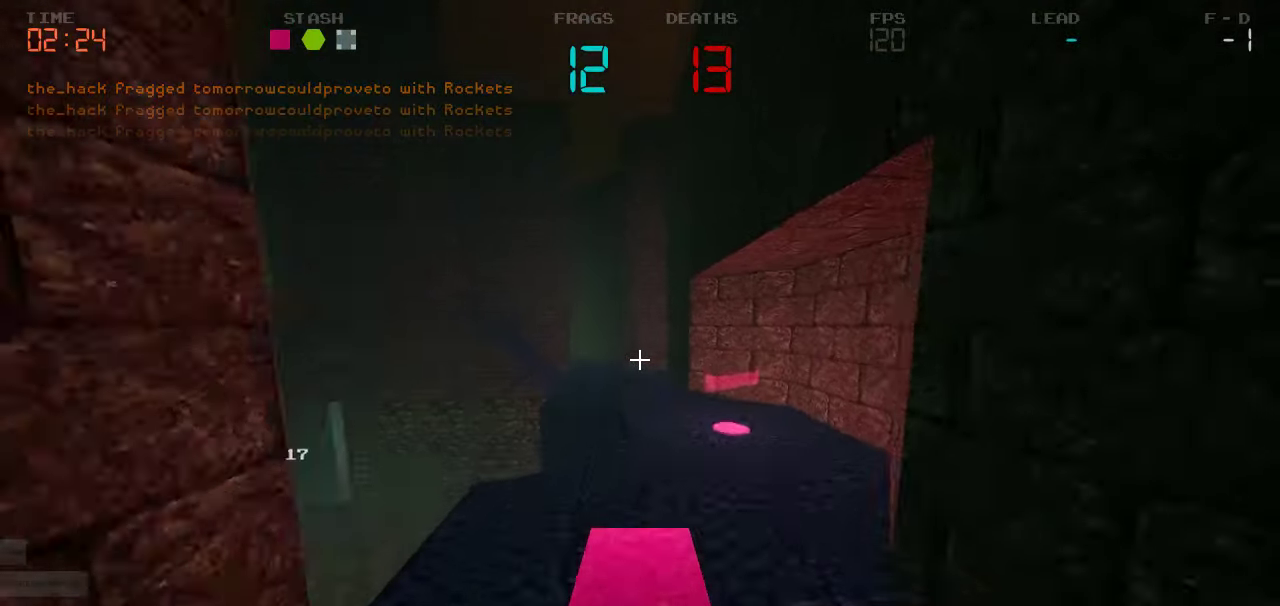
{"keys": ["w"], "events": [[133, "d", "up"], [233, "d", "down"], [433, "d", "up"]]}
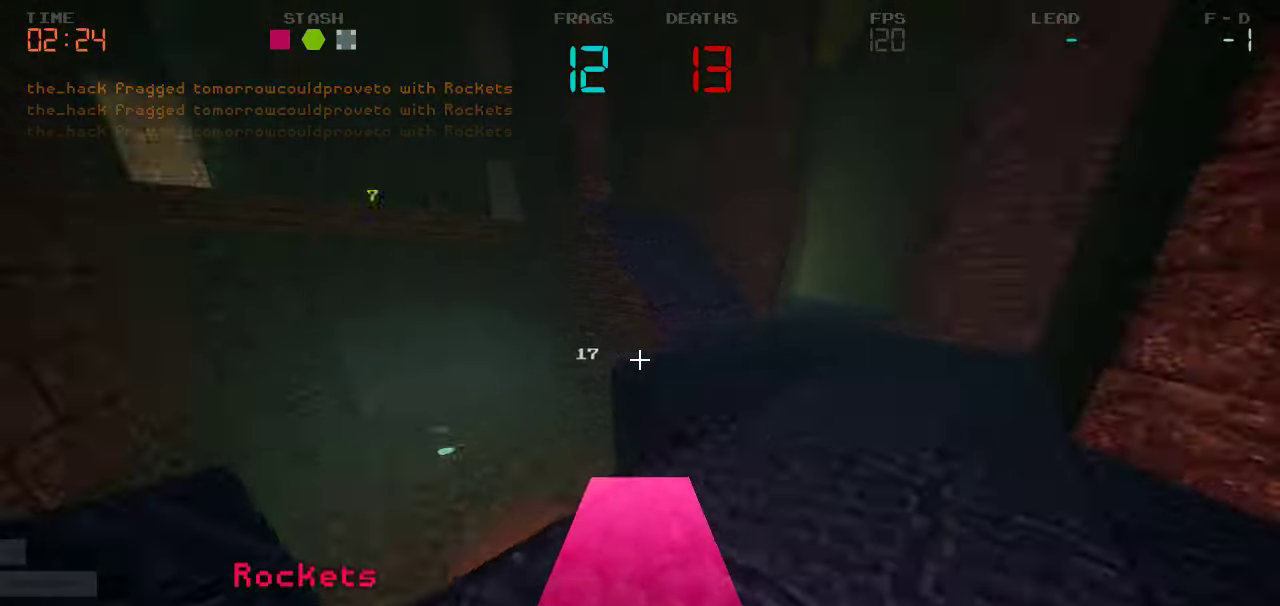
{"keys": ["w"], "events": [[66, "d", "down"], [466, "d", "up"]]}
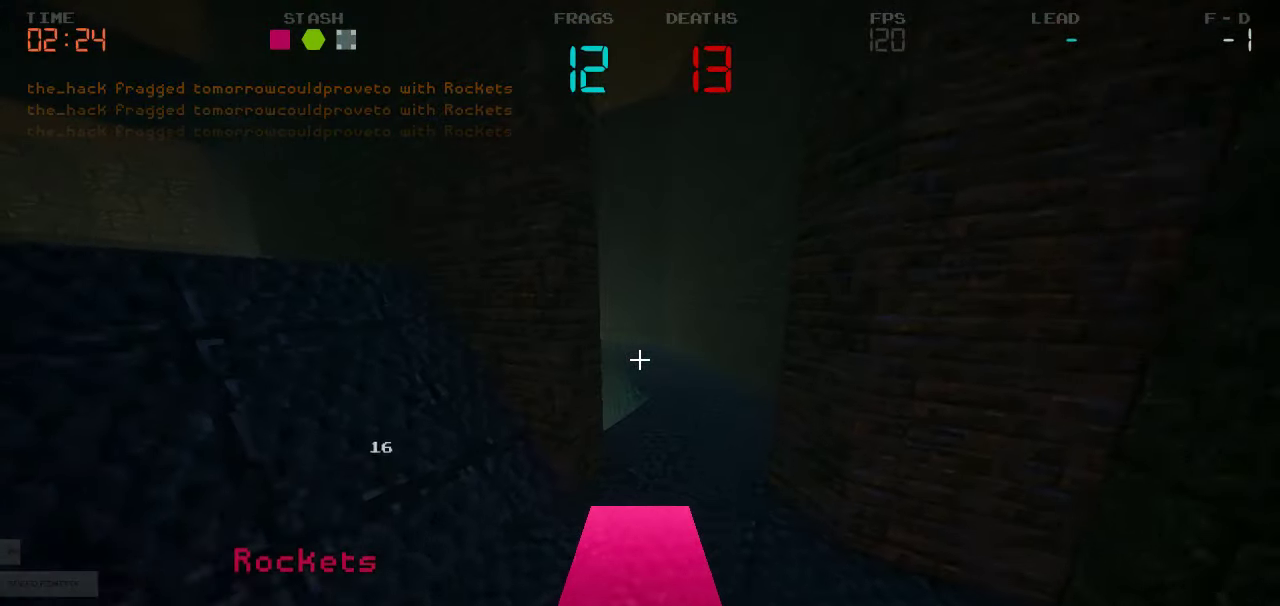
{"keys": ["d", "w"], "events": [[233, "d", "down"], [383, "d", "up"], [483, "d", "down"]]}
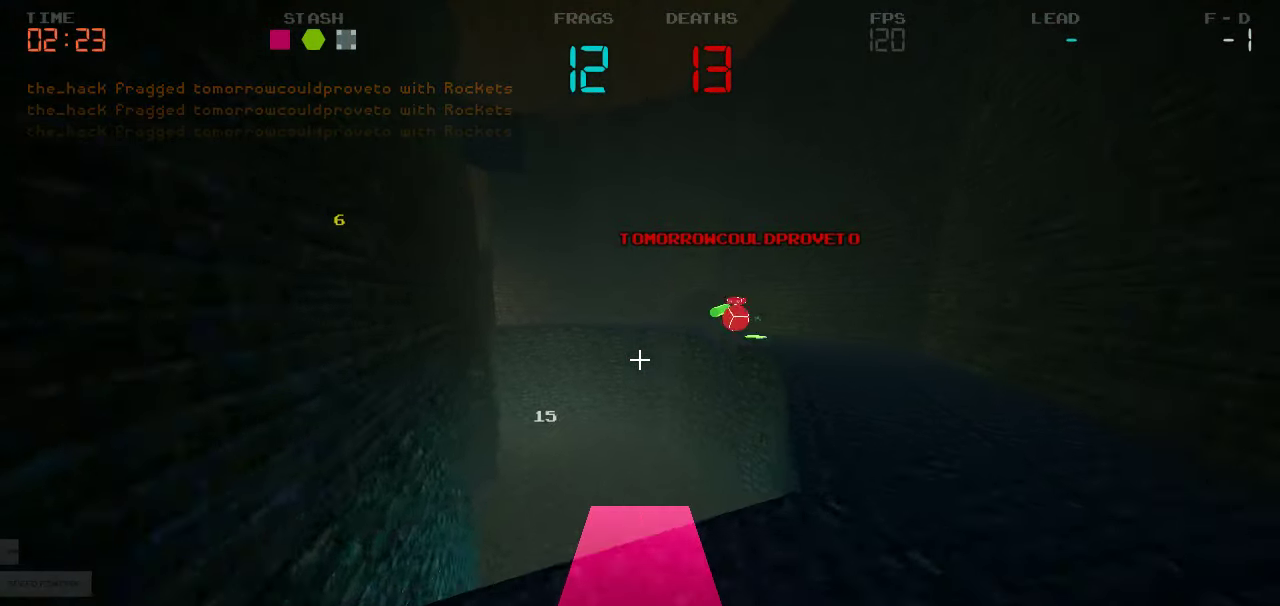
{"keys": ["s"]}